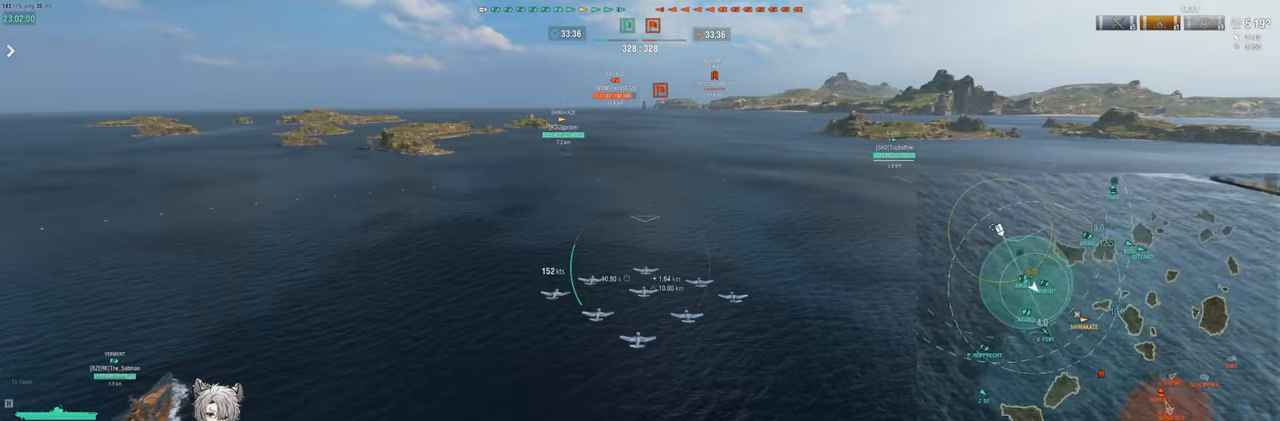
Gameplay with keyboard; each line is a JSON object with the keys held at the frame after it. "events" lists presses ("down") and releases ("up") of "a", "ctrl", "d", "e", "q", "s", "shift", "space", "tab" and "w" between this image and that frame as [ms after this image, input, new state], when the widget could be followed in between. No other keys are recorded. Mouse input is not recorded.
{"keys": ["w"], "events": [[433, "w", "down"]]}
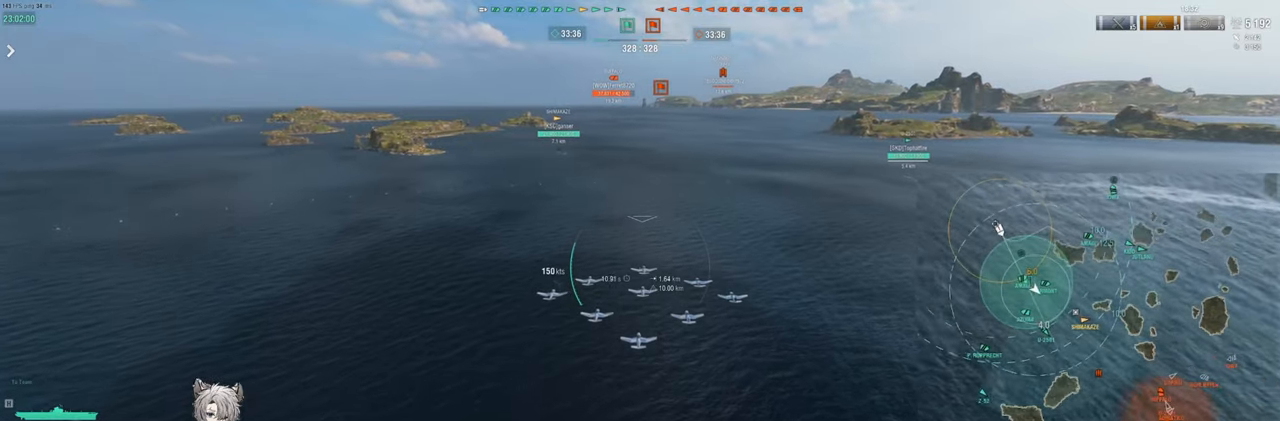
{"keys": ["w"], "events": []}
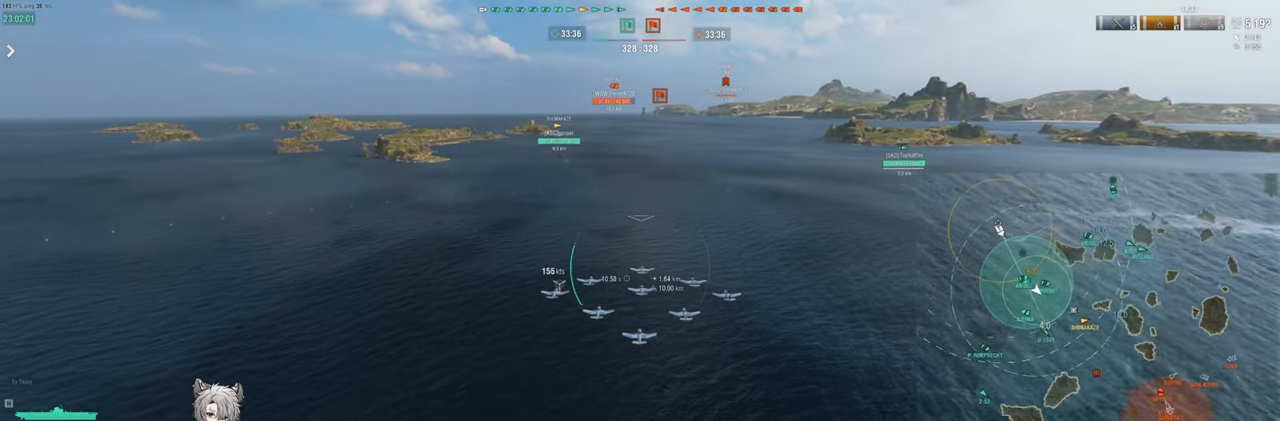
{"keys": ["w"], "events": []}
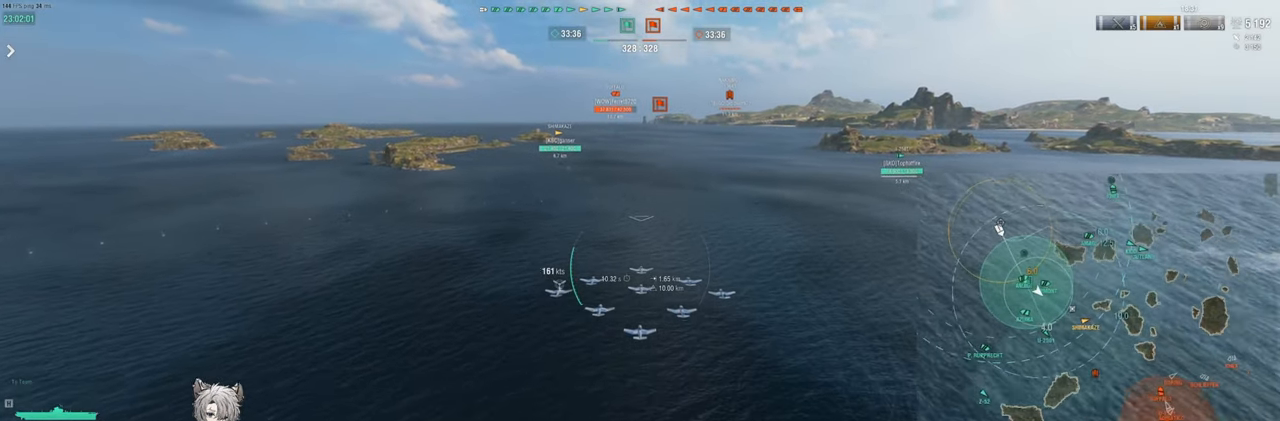
{"keys": ["w"], "events": []}
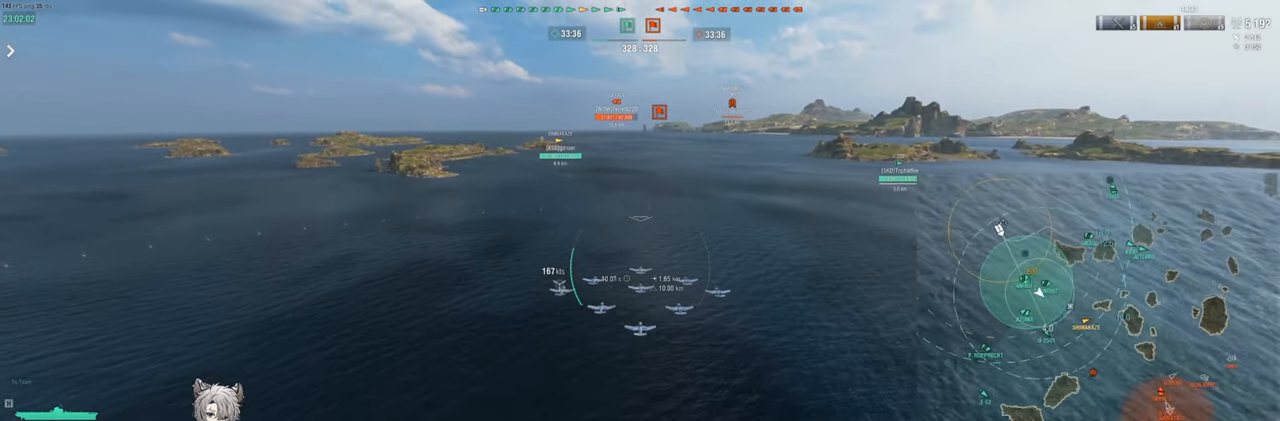
{"keys": ["w"], "events": [[67, "w", "up"], [483, "w", "down"]]}
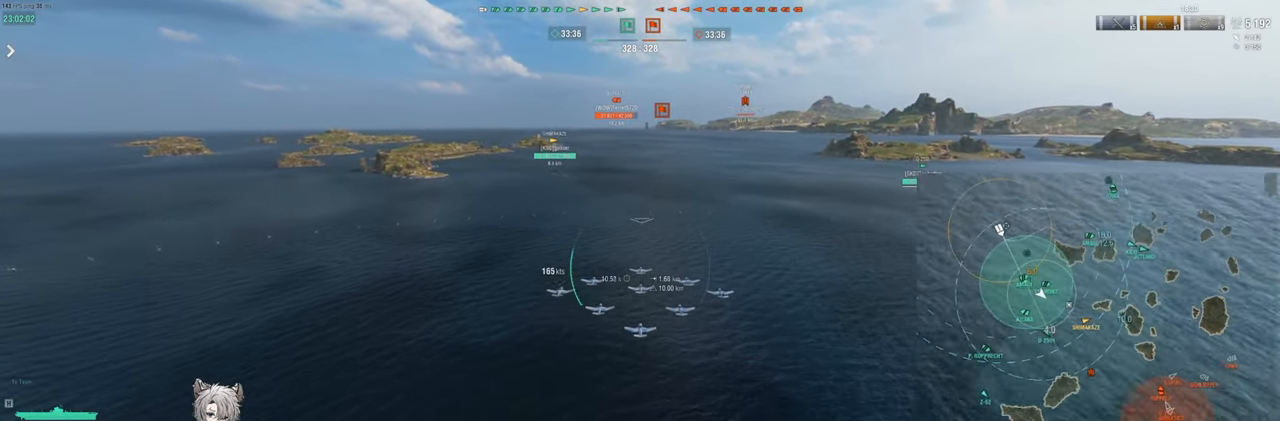
{"keys": ["w"], "events": []}
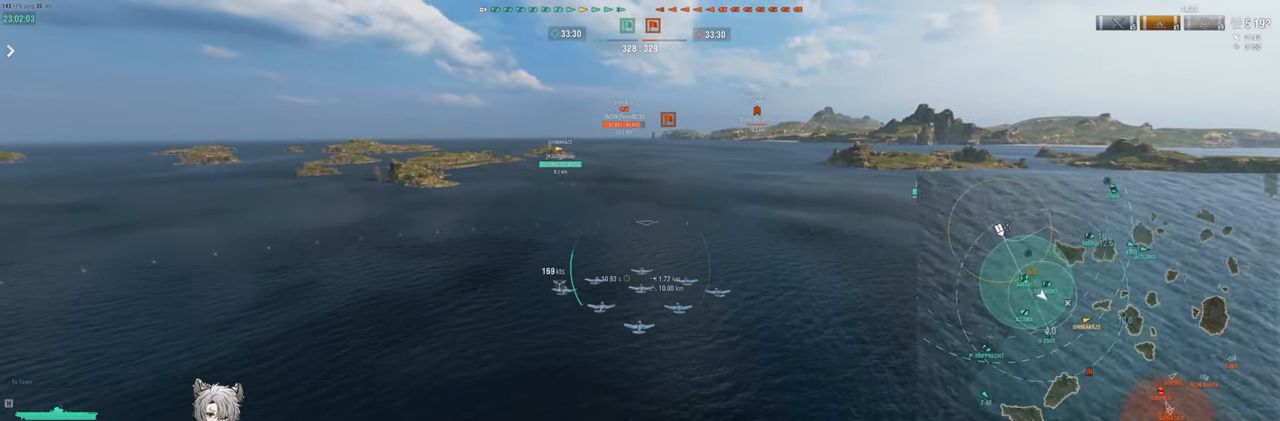
{"keys": [], "events": [[233, "w", "up"]]}
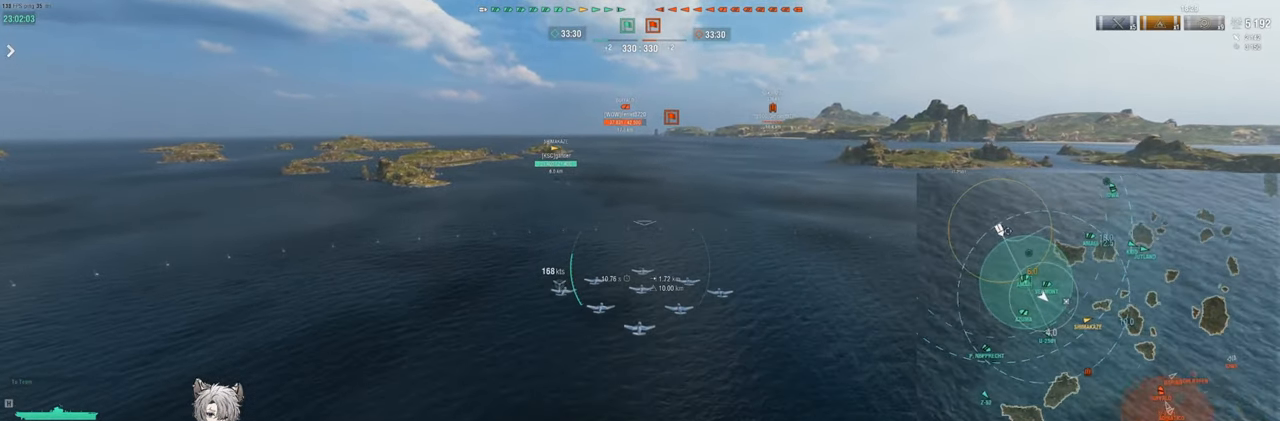
{"keys": [], "events": []}
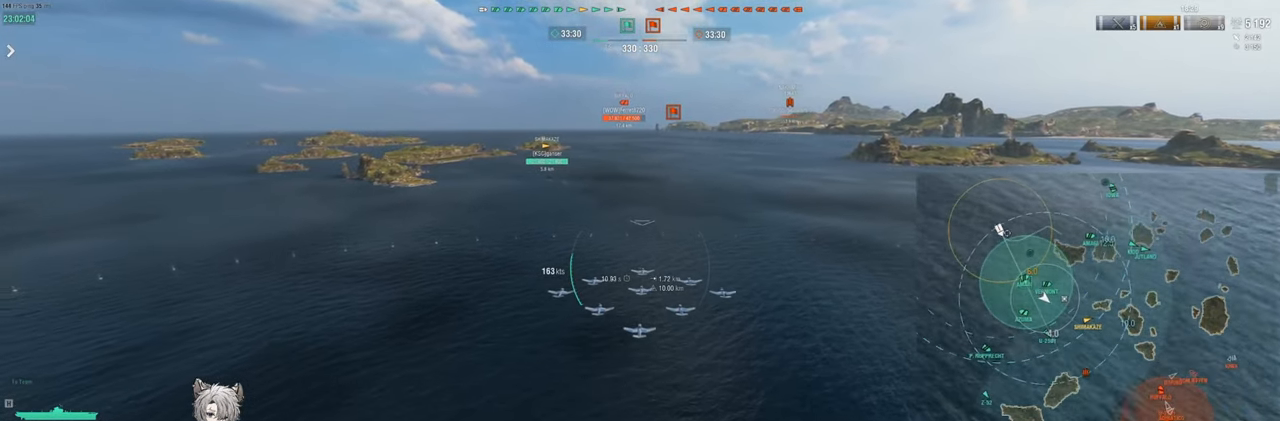
{"keys": [], "events": []}
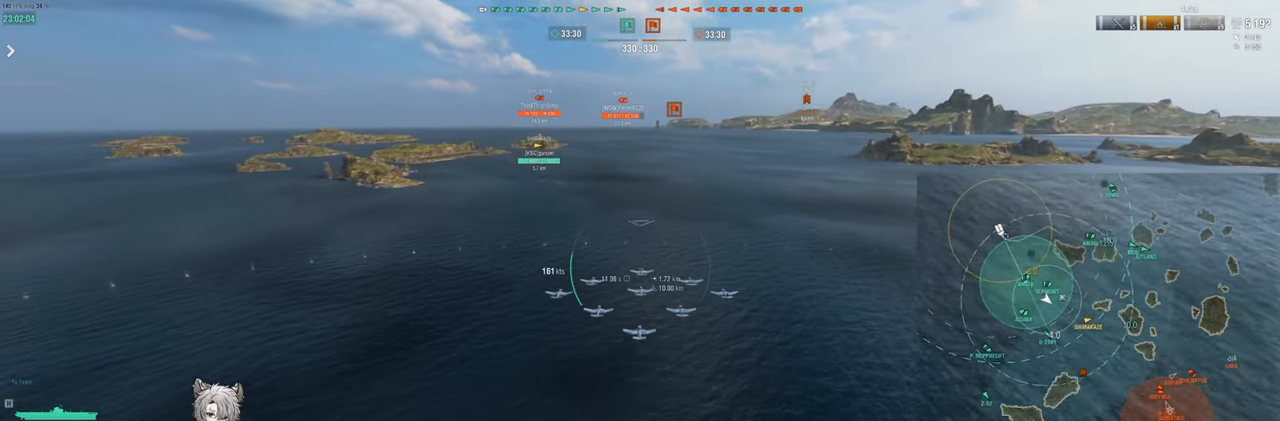
{"keys": [], "events": []}
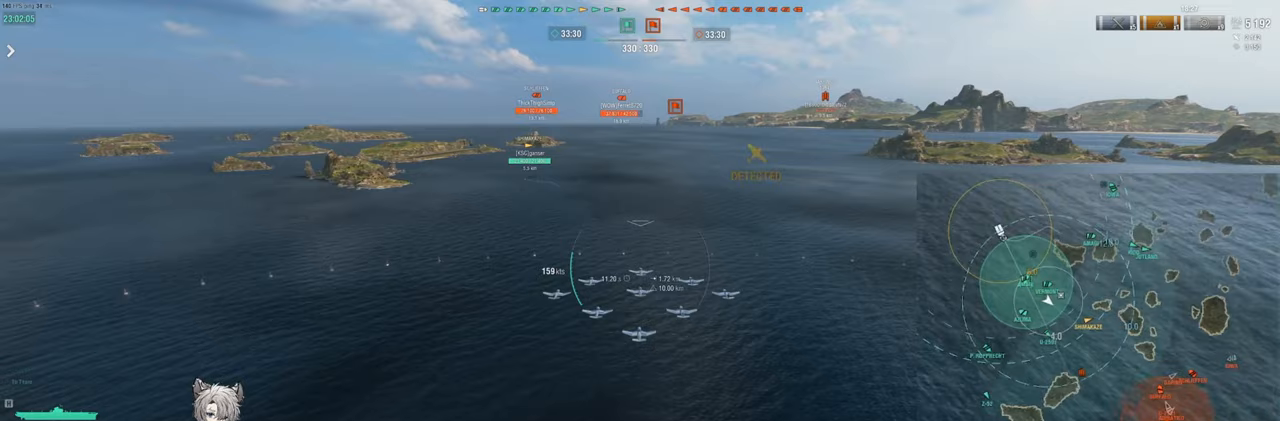
{"keys": [], "events": []}
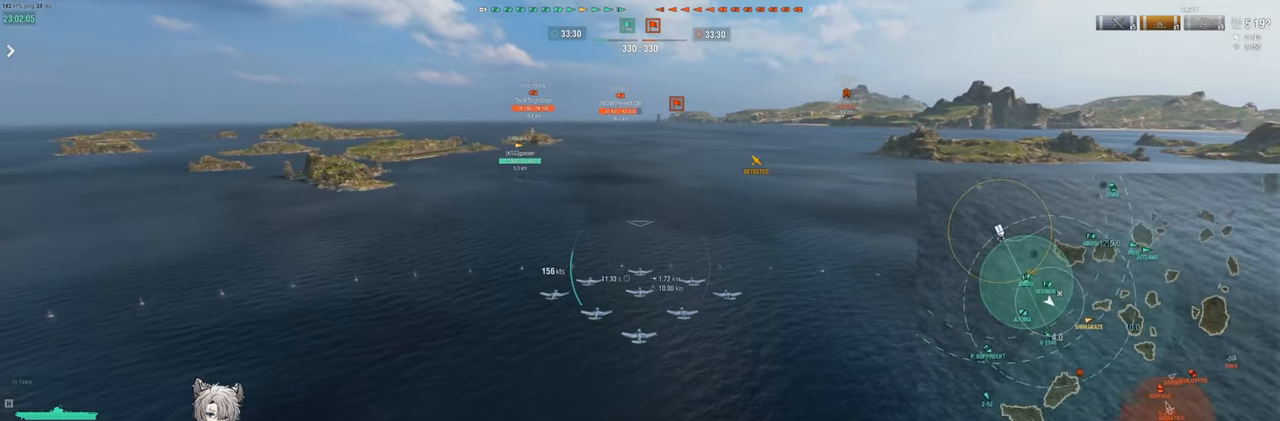
{"keys": [], "events": []}
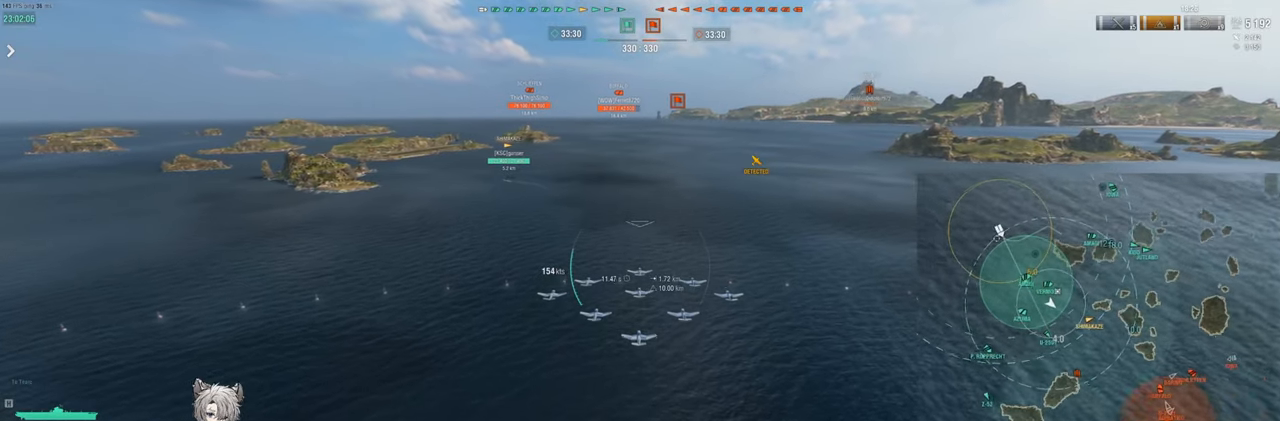
{"keys": [], "events": []}
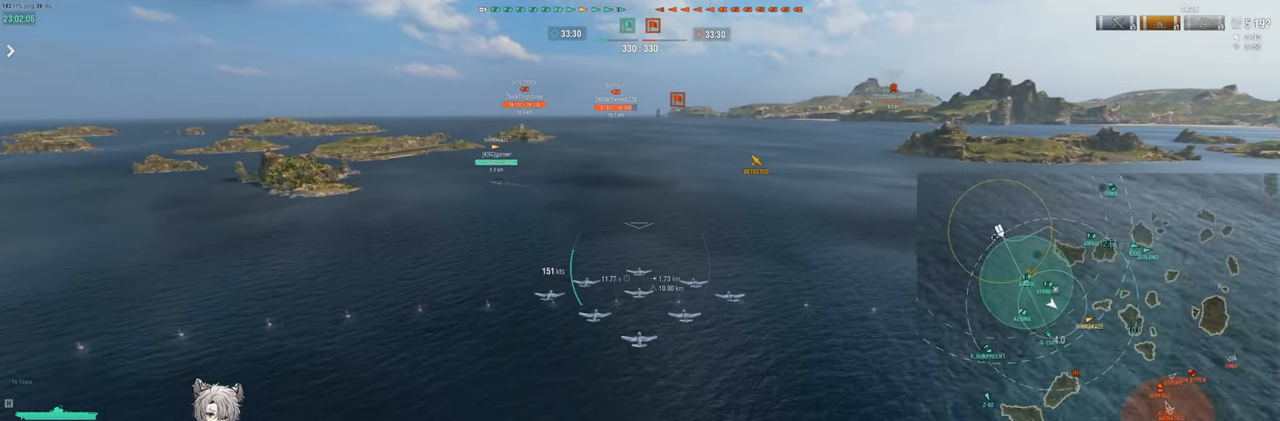
{"keys": ["w"], "events": [[367, "w", "down"]]}
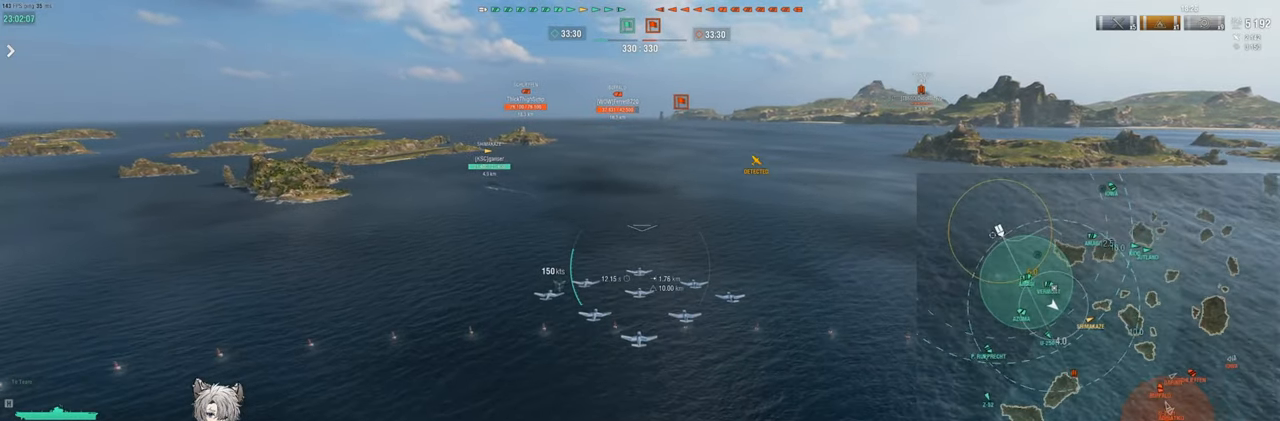
{"keys": ["w"], "events": []}
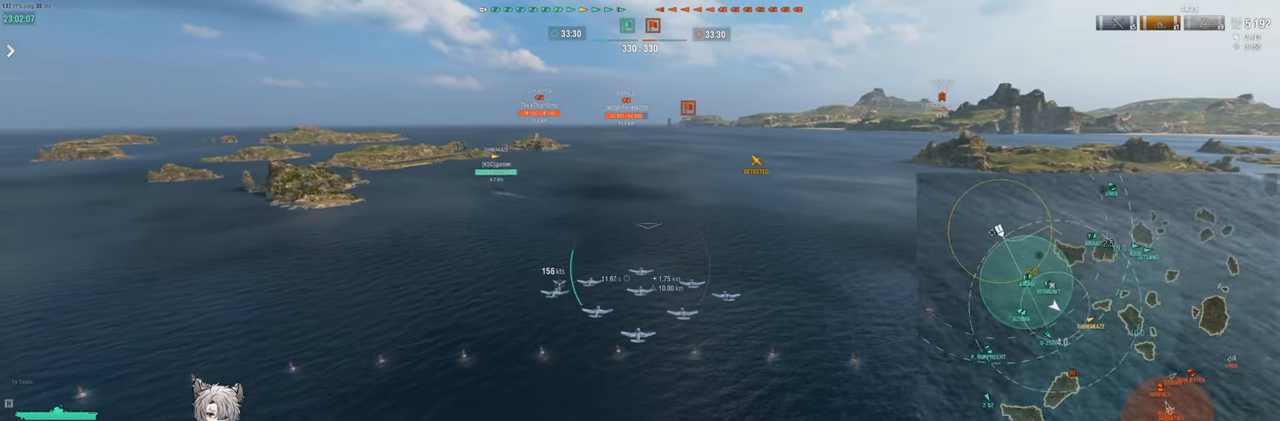
{"keys": [], "events": [[500, "w", "up"]]}
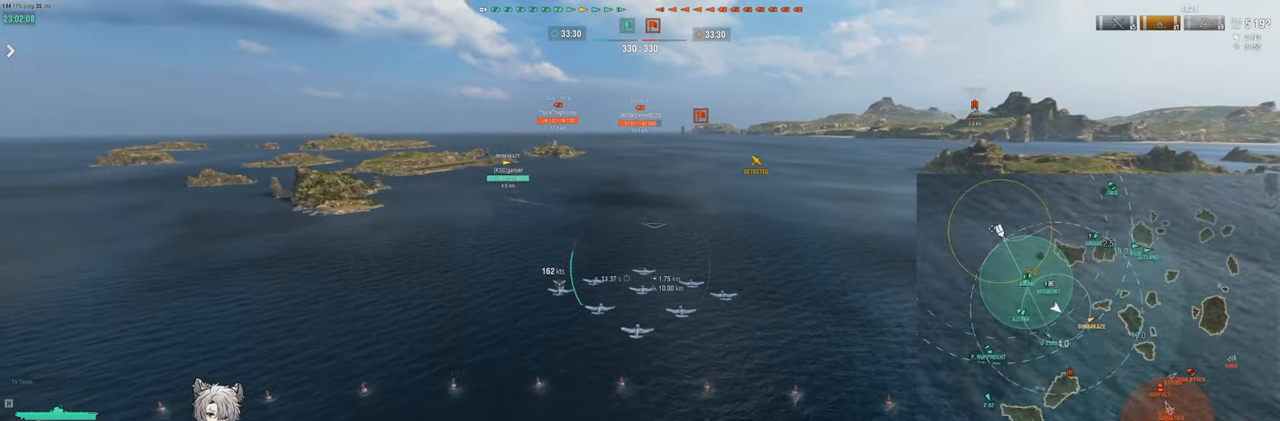
{"keys": [], "events": []}
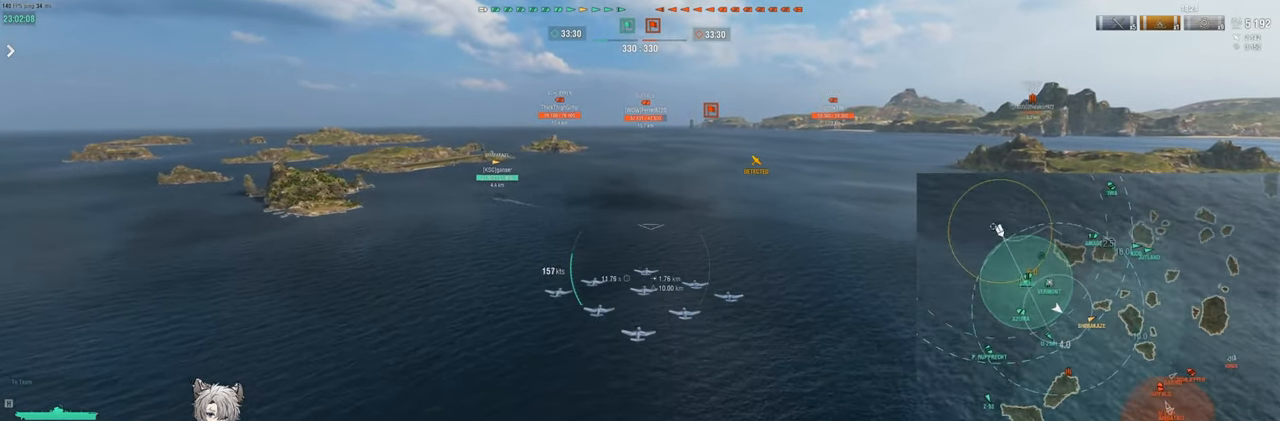
{"keys": ["w"], "events": [[417, "w", "down"]]}
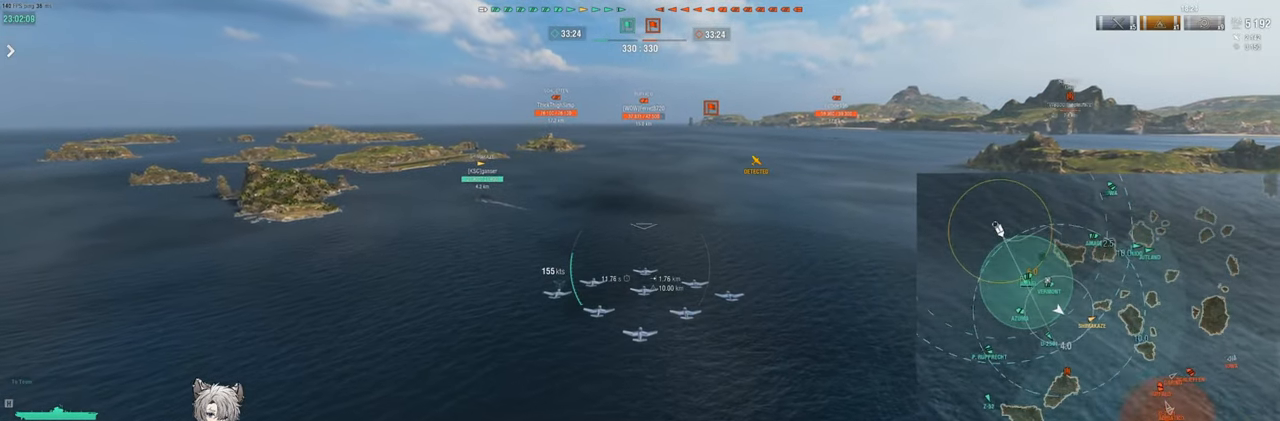
{"keys": ["w"], "events": []}
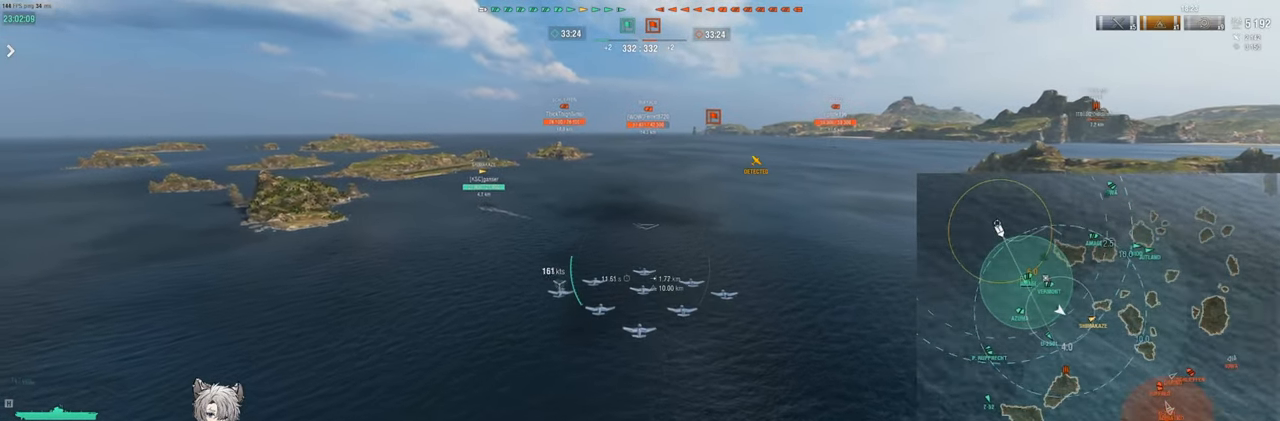
{"keys": ["w"], "events": []}
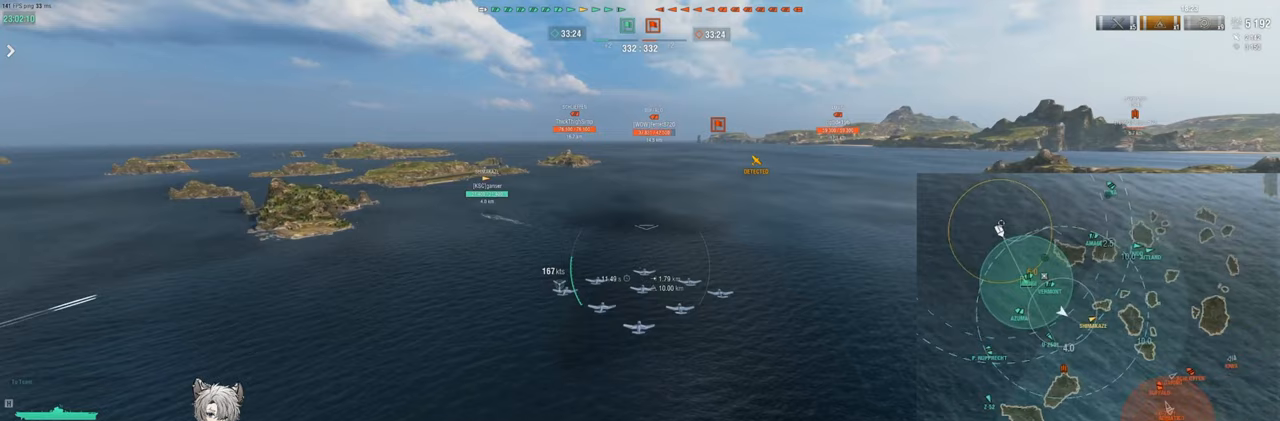
{"keys": [], "events": [[50, "w", "up"]]}
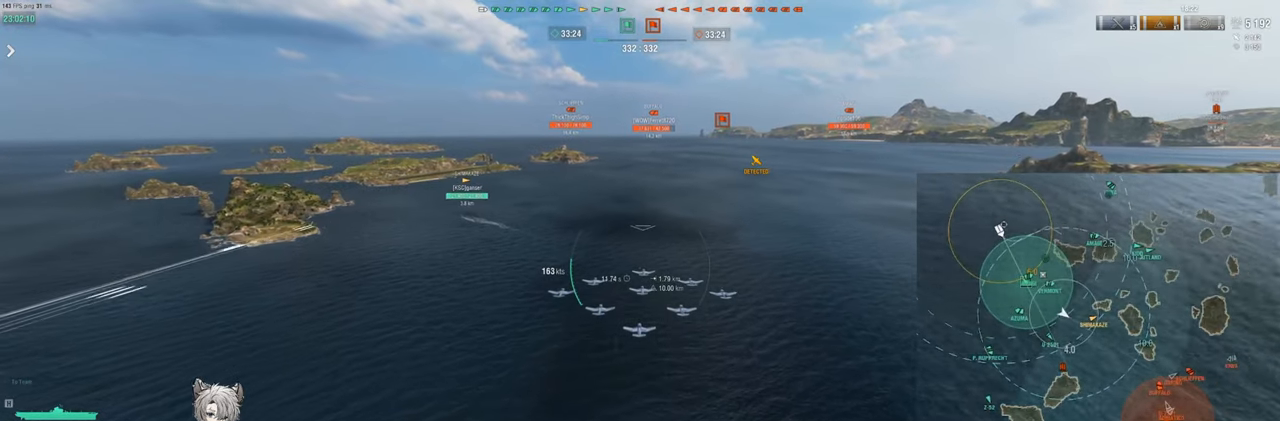
{"keys": [], "events": []}
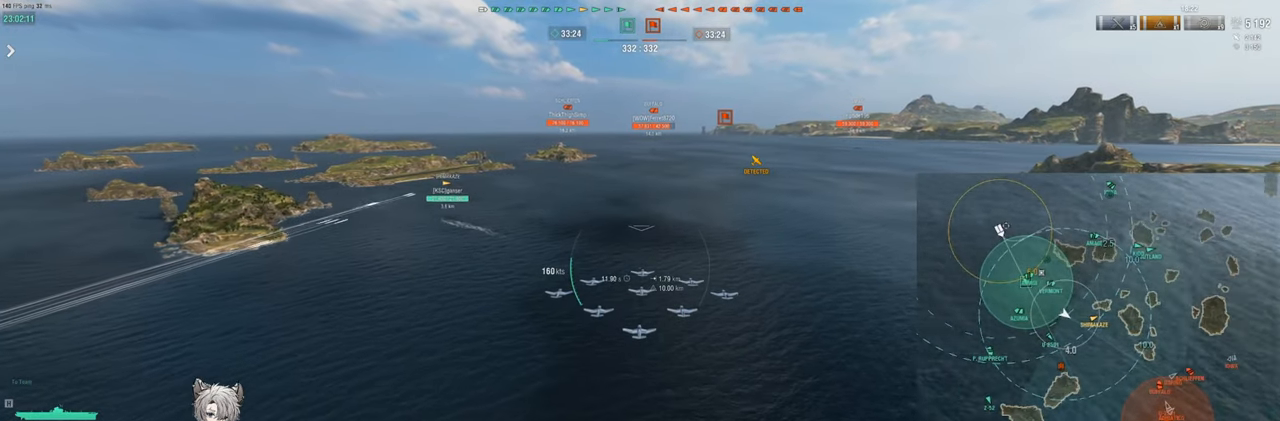
{"keys": [], "events": []}
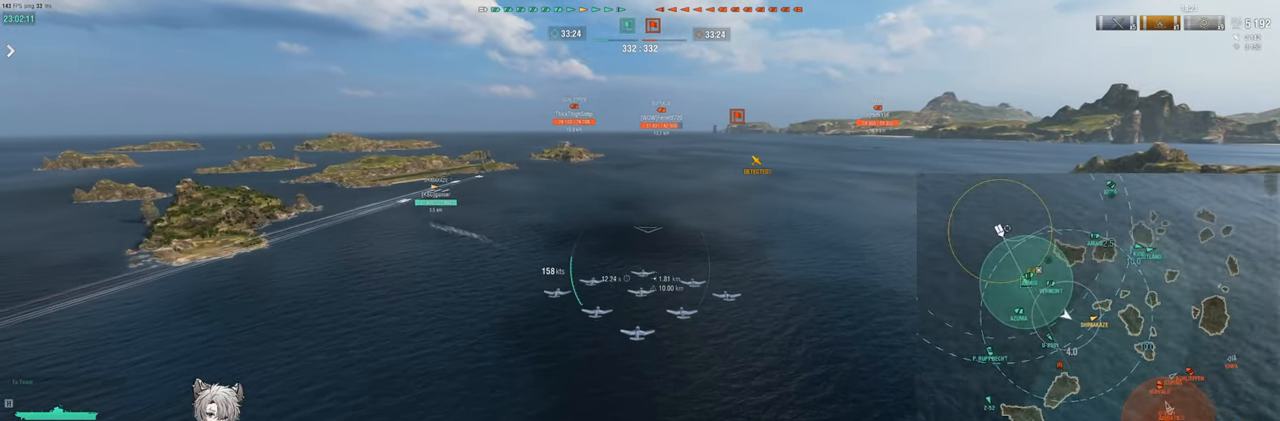
{"keys": [], "events": []}
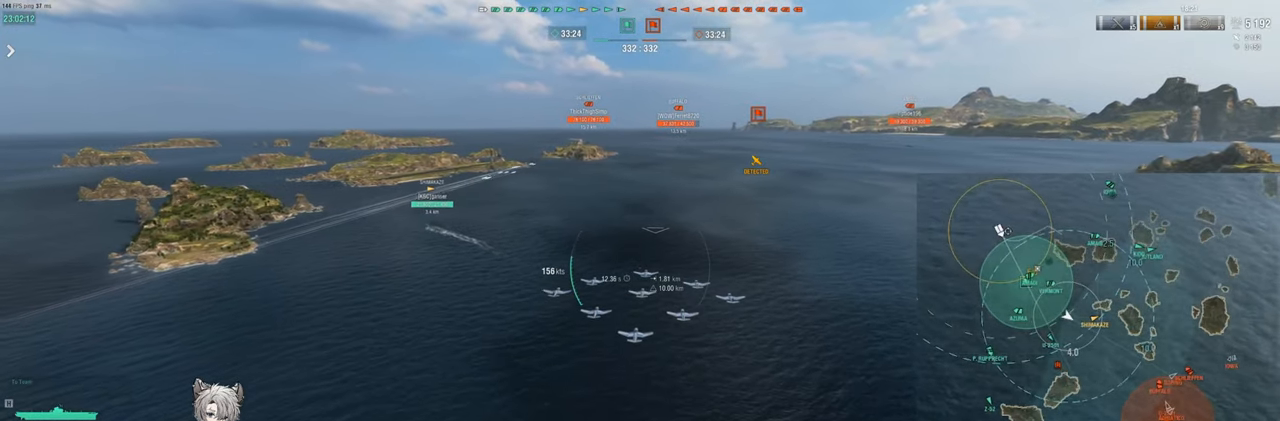
{"keys": ["w"], "events": [[333, "w", "down"]]}
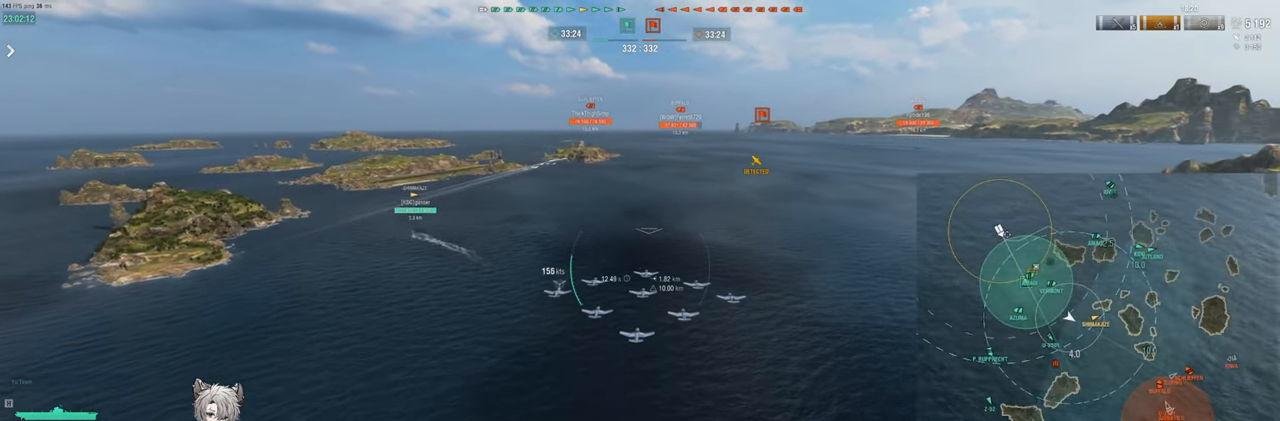
{"keys": ["w"], "events": []}
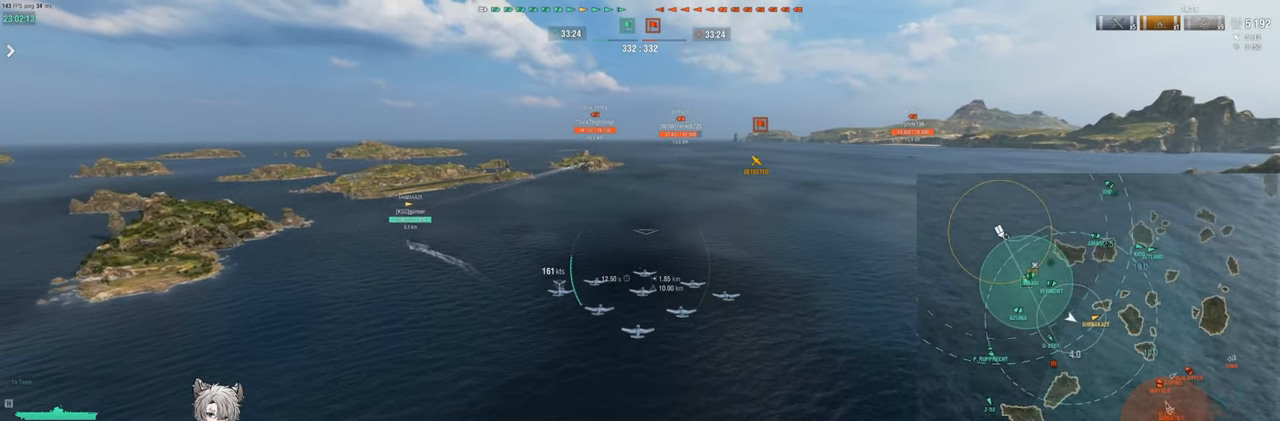
{"keys": ["w"], "events": []}
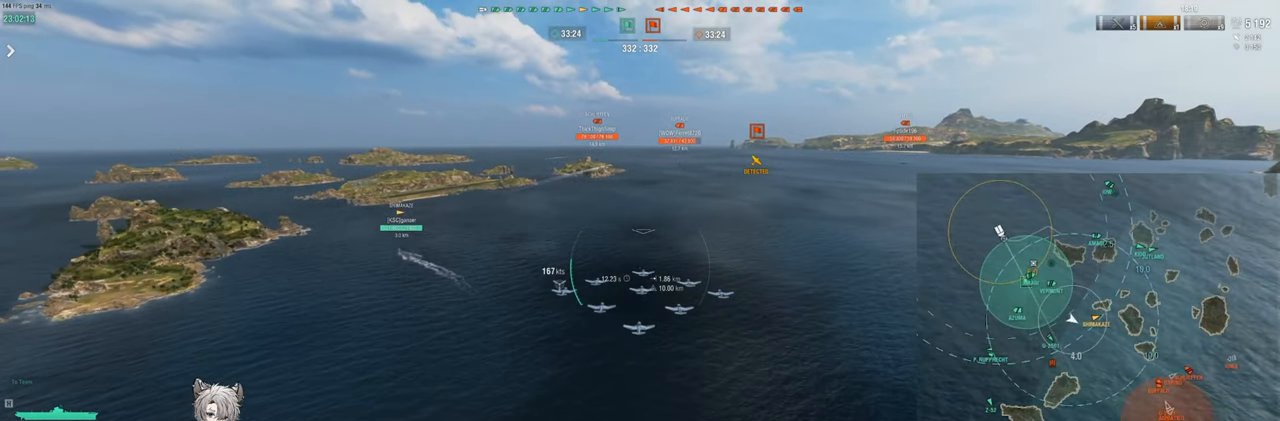
{"keys": [], "events": [[267, "w", "up"]]}
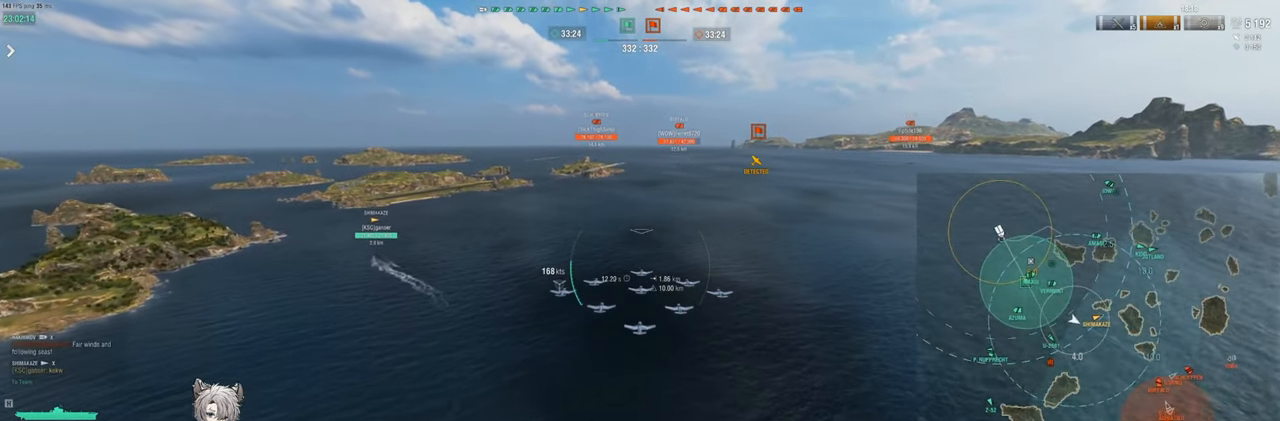
{"keys": [], "events": []}
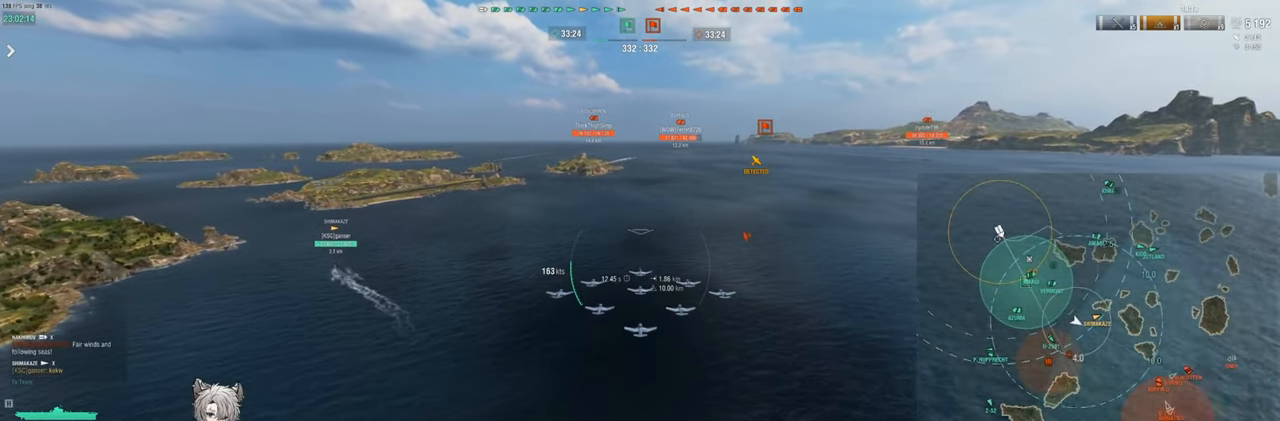
{"keys": [], "events": []}